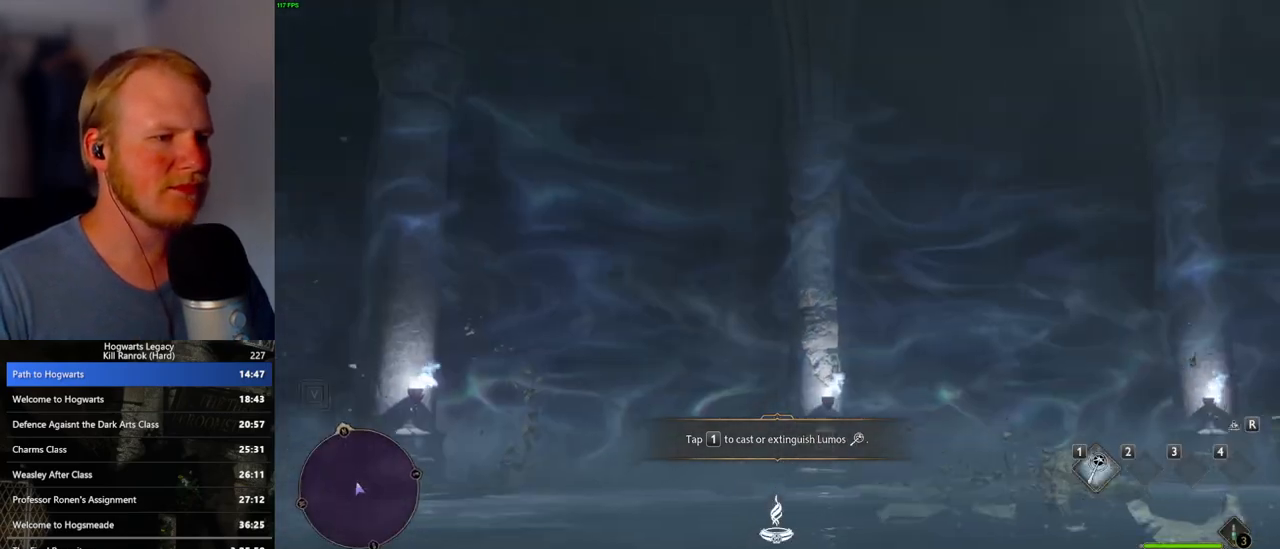
Gameplay with keyboard and mouse; each line is a JSON object with the keys and mouse buttons held at the frame after it. "events" lists presses ("down") and releases ("up") of ".", "/", "0", "1", "2", "3", "4", "5", "6", "7", "8", "9", "a", "alt_l", "alt_r", "b", "backslash", "backspace", "c", "caps_lock", "comma", "ctrl_l", "ctrl_r", "d", "e", "equals", "escape", "f", "f1", "f10", "f11", "f12", "f2", "f3", "f4", "f5", "f6", "f7", "f8", "f9", "g", "h", "i", "j", "k", "l", "lbracket", "m", "minus", "n", "o", "p", "q", "quote", "r", "rbracket", "return", "s", "semicolon", "shift_l", "shift_r", "space", "super_l", "super_r", "t", "tab", "tilde", "u", "v", "w", "x", "y", "z", "mouse_left", "mouse_wheel", "mouse_right", "mouse_mb4" and "mouse_mb5" between this image and that frame as [ms after this image, input, new state], when the widget could be followed in between. "mouse_left", "mouse_wheel", "mouse_right", "mouse_mb4", "mouse_mb5" = the "left", "wheel", "right", "mb4", "mb5" buttons of the "mouse" list. No other keys are recorded. "wheel" means that the mouse wheel is clicked or scrolled. Mouse movement is not recorded.
{"keys": ["a", "w"], "mouse": [], "events": [[117, "a", "down"], [500, "w", "down"]]}
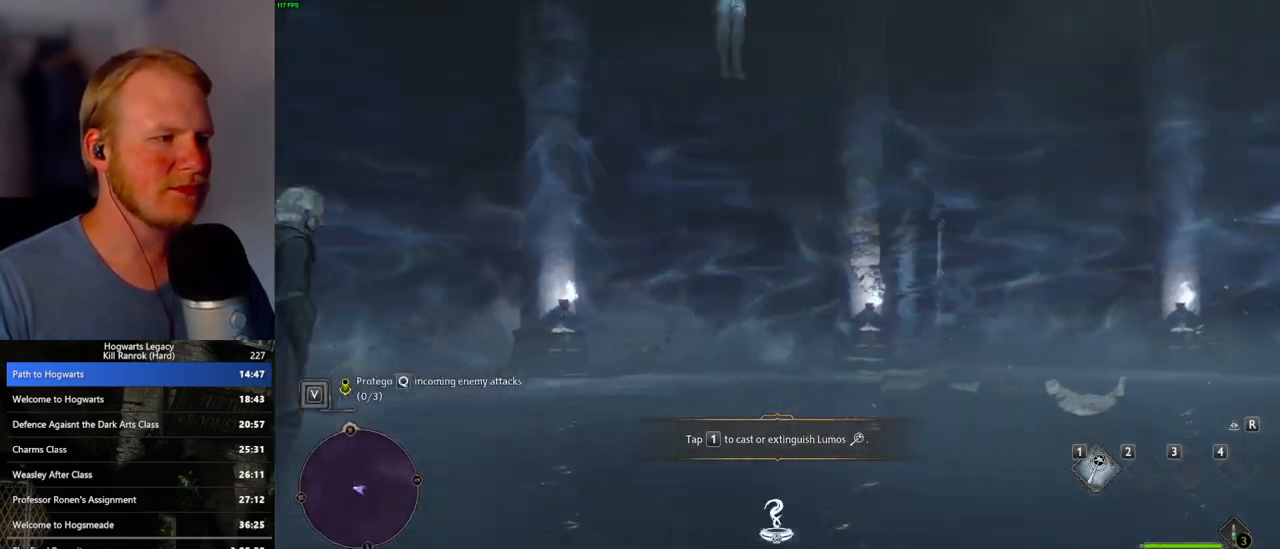
{"keys": ["w"], "mouse": [], "events": [[417, "a", "up"]]}
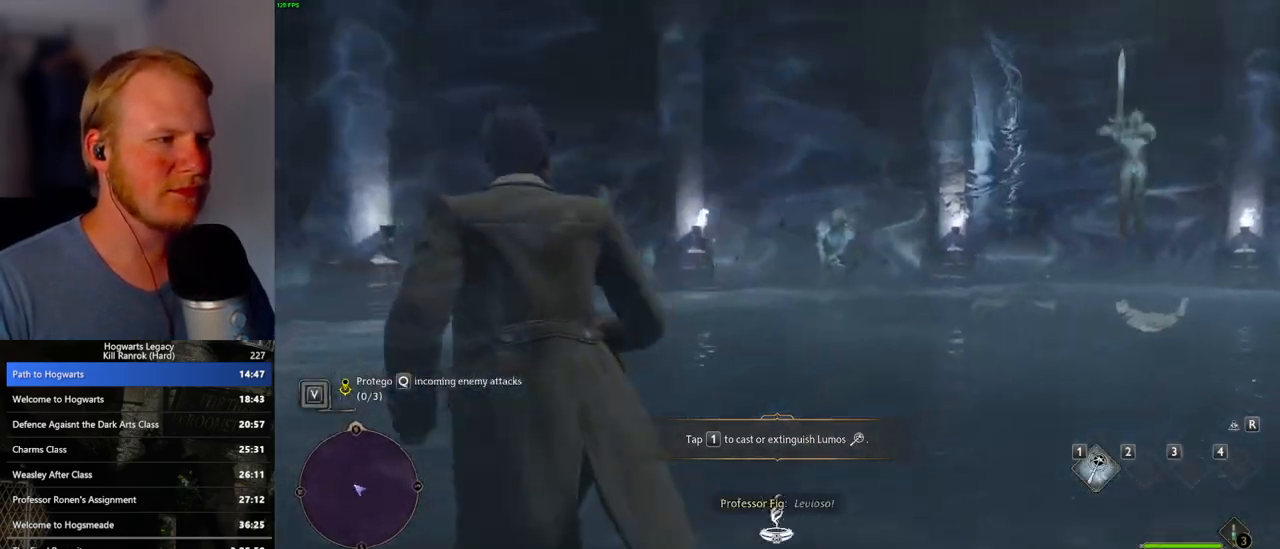
{"keys": ["a", "w"], "mouse": [], "events": [[400, "a", "down"]]}
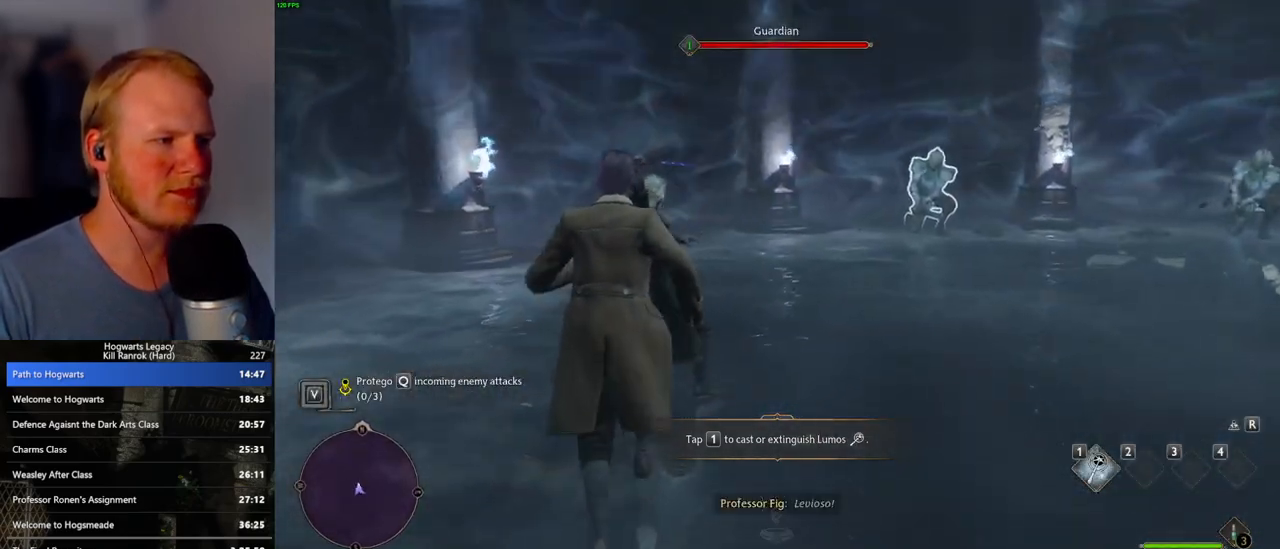
{"keys": ["a", "w"], "mouse": [], "events": [[67, "a", "up"], [83, "w", "up"], [433, "w", "down"], [467, "a", "down"]]}
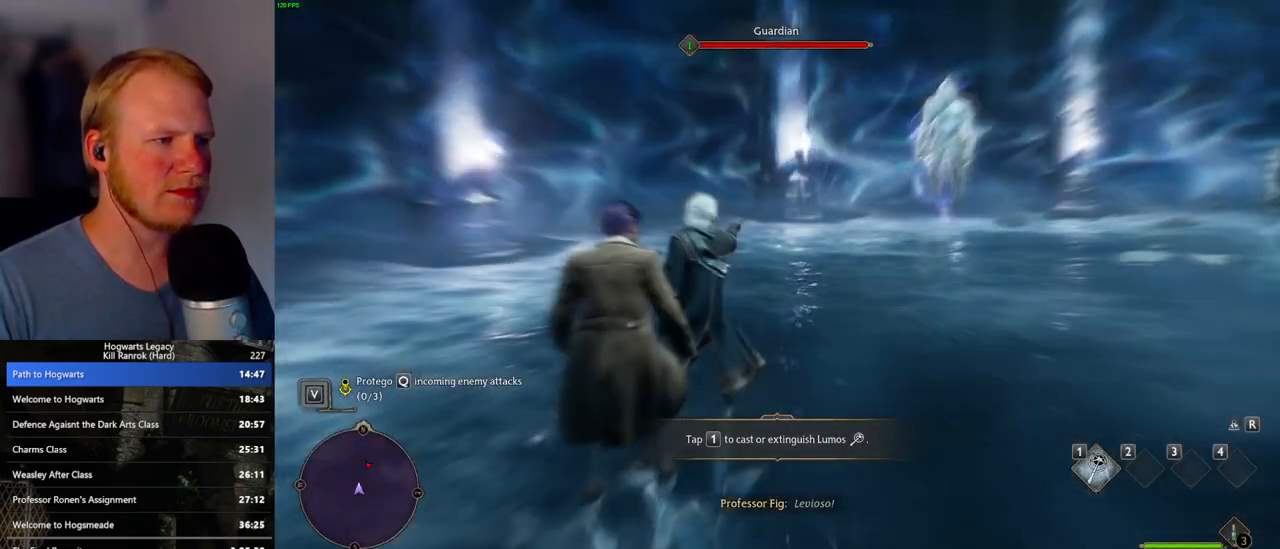
{"keys": [], "mouse": [], "events": [[133, "a", "up"], [183, "w", "up"], [333, "d", "down"], [333, "w", "down"], [467, "w", "up"], [500, "d", "up"]]}
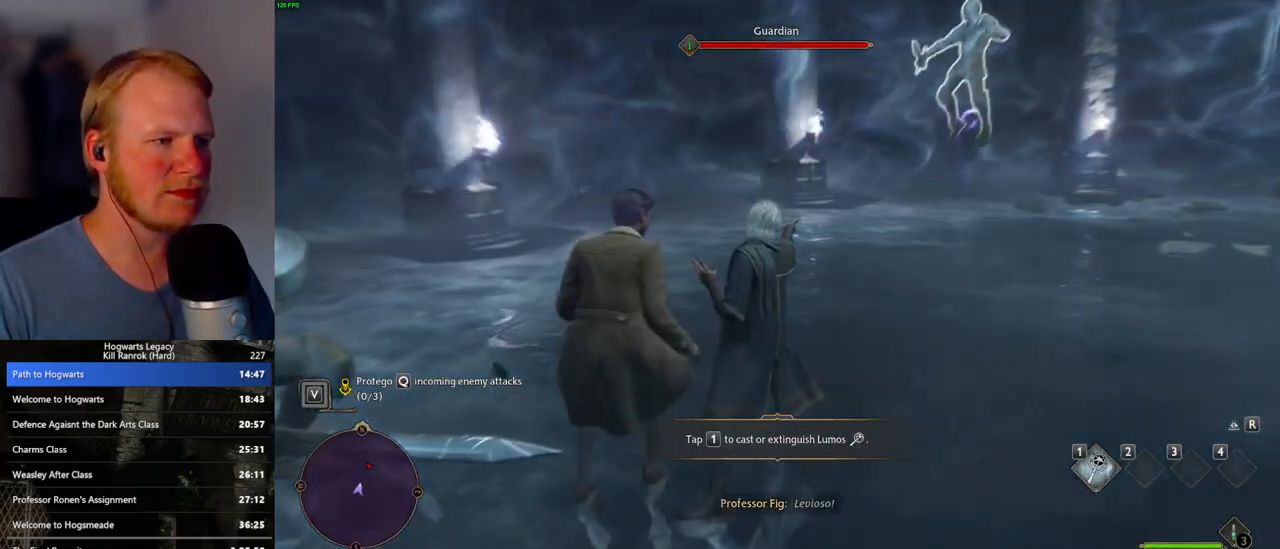
{"keys": ["s"], "mouse": [], "events": [[450, "s", "down"]]}
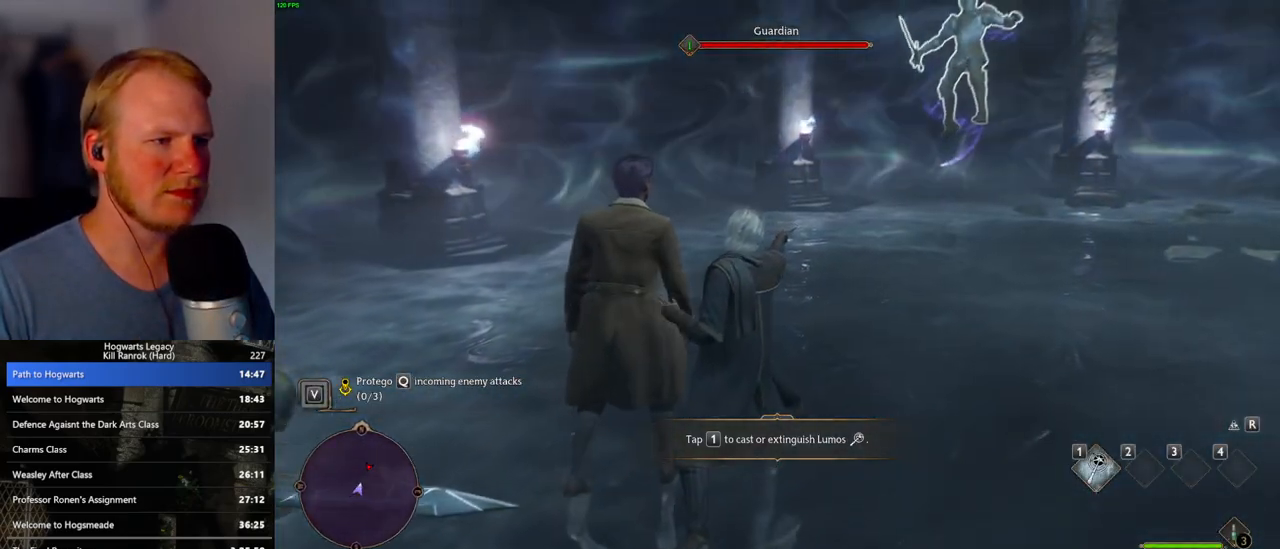
{"keys": ["d", "w"], "mouse": [], "events": [[133, "a", "down"], [267, "a", "up"], [317, "s", "up"], [433, "d", "down"], [500, "w", "down"]]}
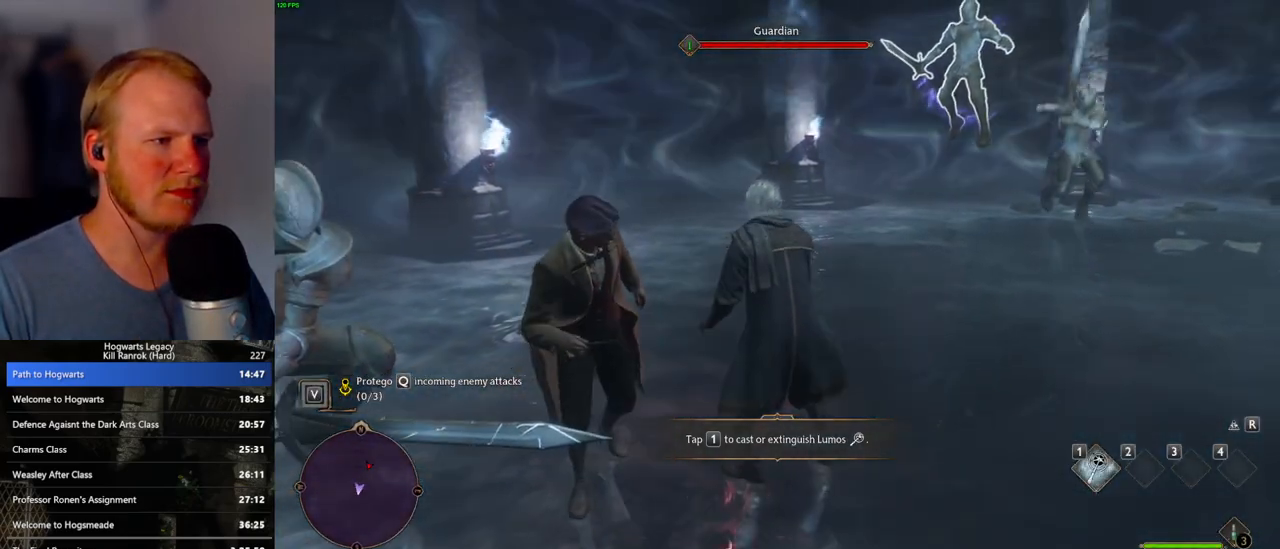
{"keys": [], "mouse": [], "events": [[117, "w", "up"], [150, "d", "up"]]}
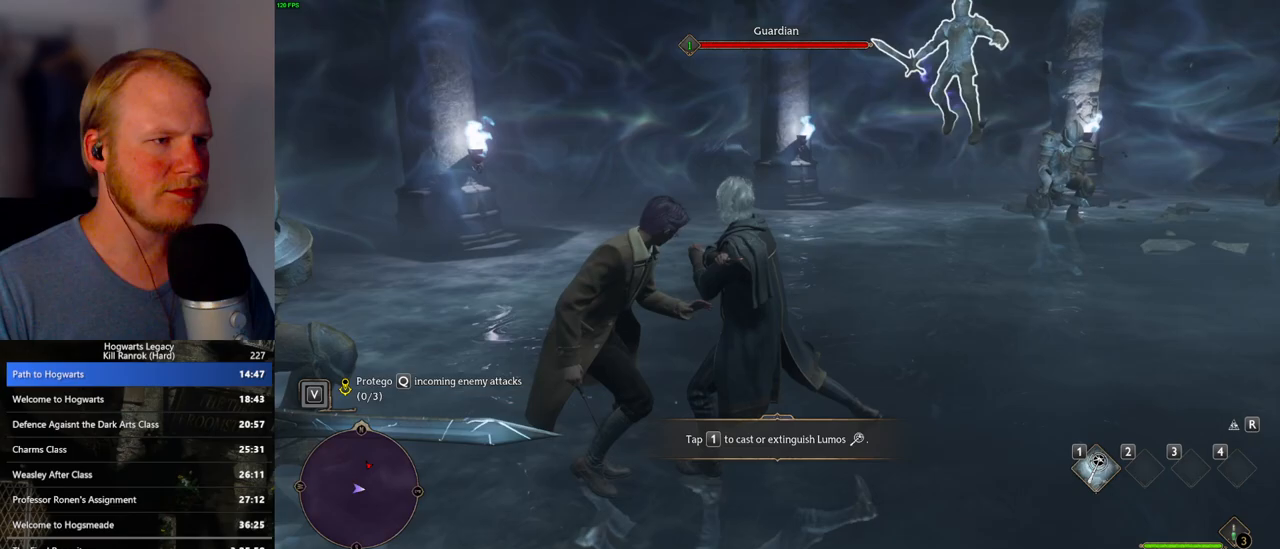
{"keys": [], "mouse": [], "events": []}
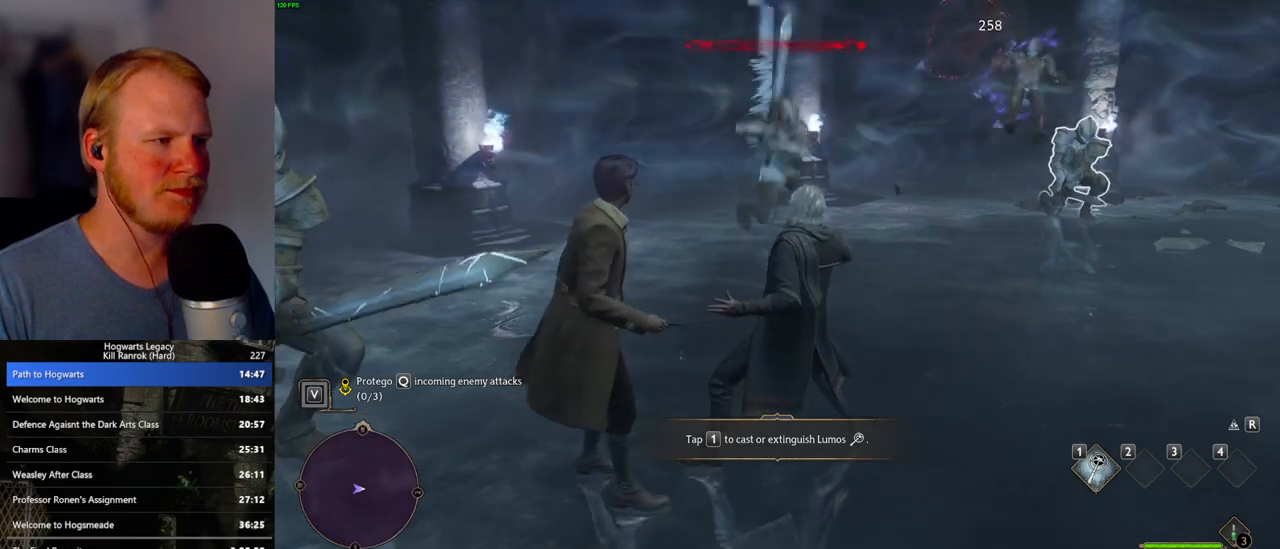
{"keys": [], "mouse": [], "events": []}
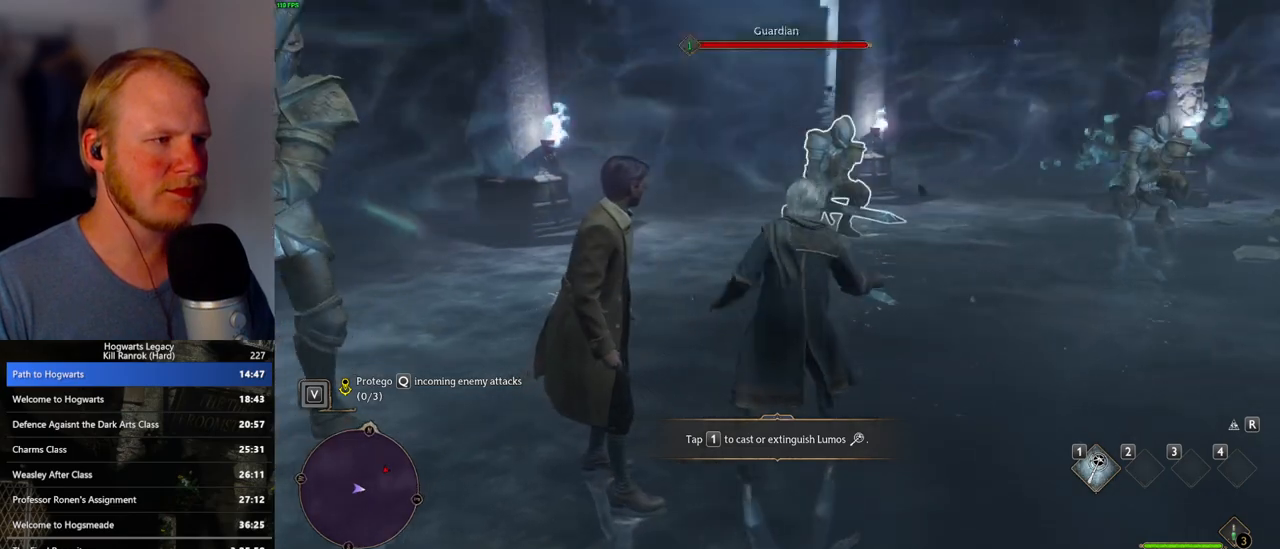
{"keys": ["d", "w"], "mouse": [], "events": [[267, "d", "down"], [383, "d", "up"], [417, "w", "down"], [483, "d", "down"]]}
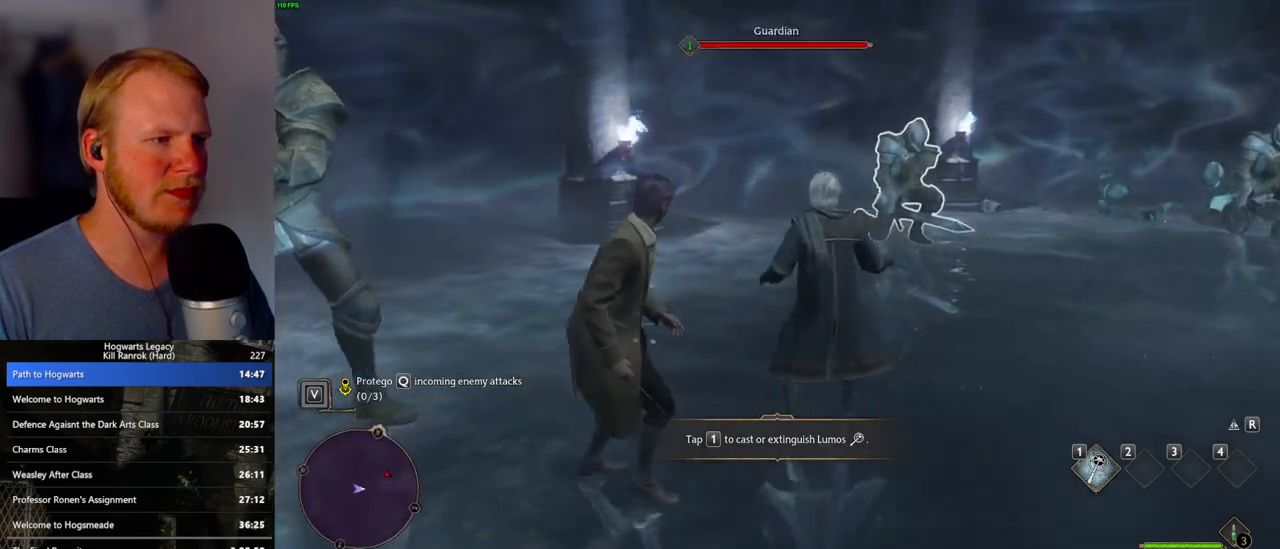
{"keys": ["d"], "mouse": [], "events": [[67, "d", "up"], [67, "w", "up"], [450, "d", "down"]]}
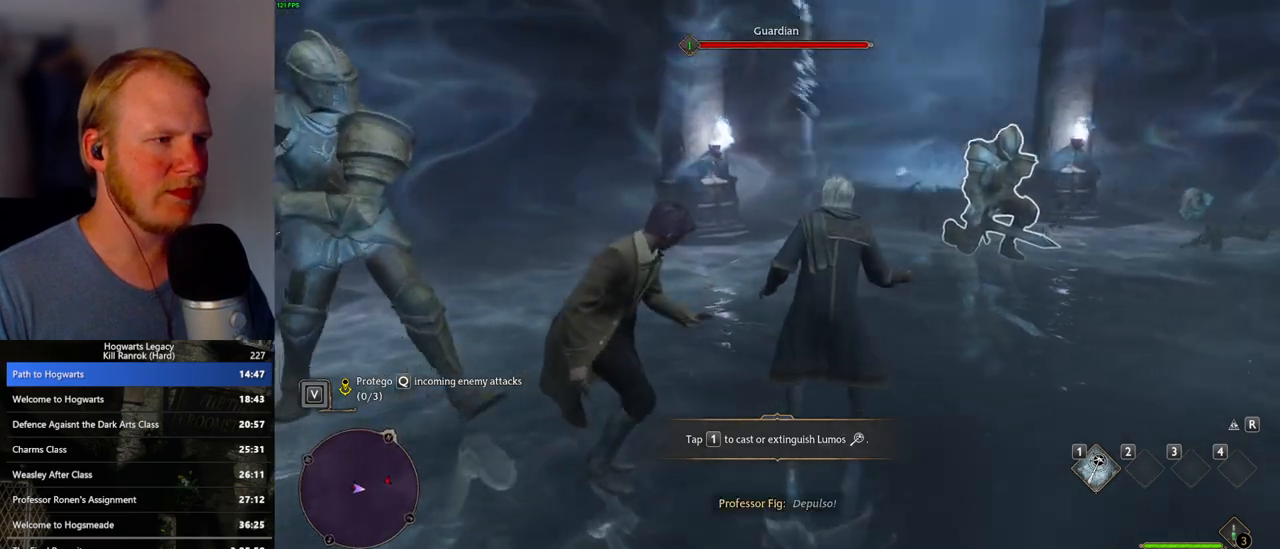
{"keys": [], "mouse": [], "events": [[67, "w", "down"], [167, "w", "up"], [217, "d", "up"]]}
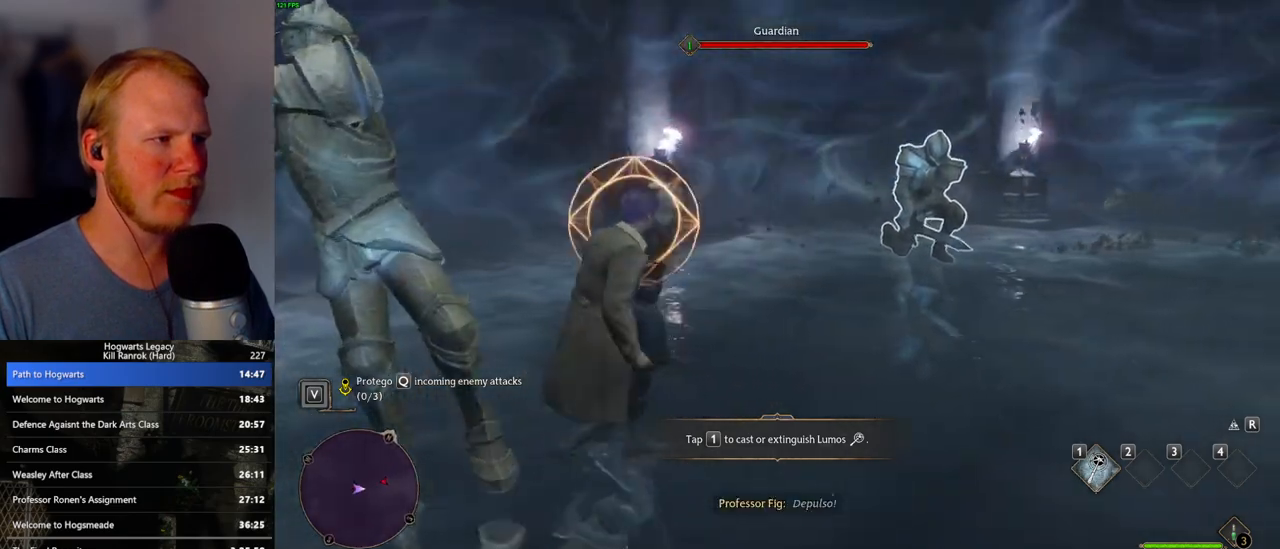
{"keys": [], "mouse": [], "events": [[167, "q", "down"], [283, "q", "up"]]}
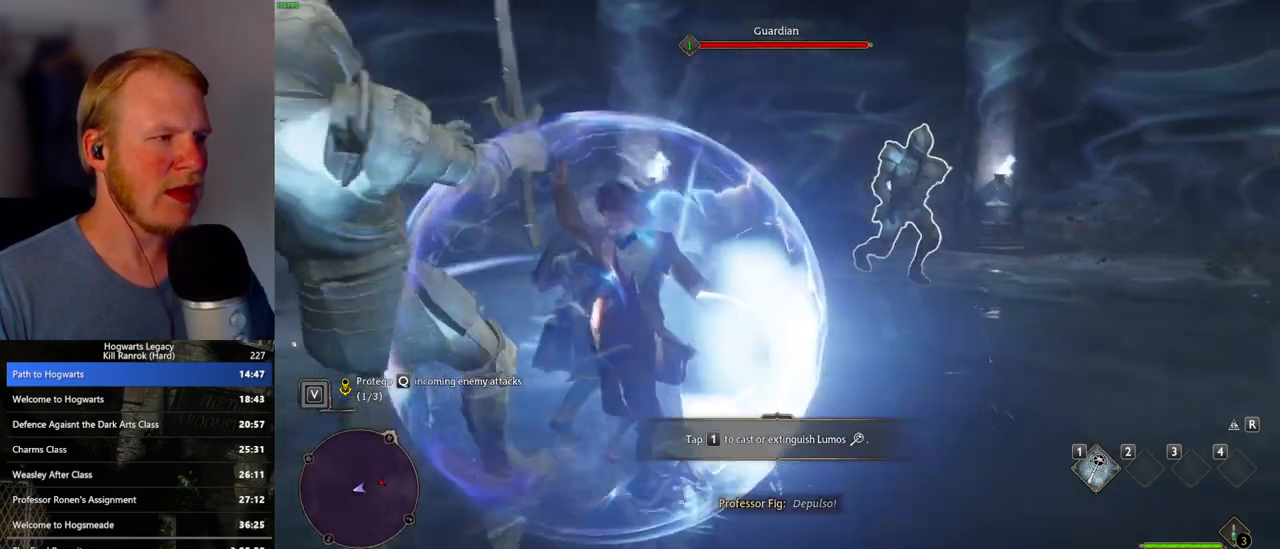
{"keys": ["w"], "mouse": [], "events": [[200, "w", "down"]]}
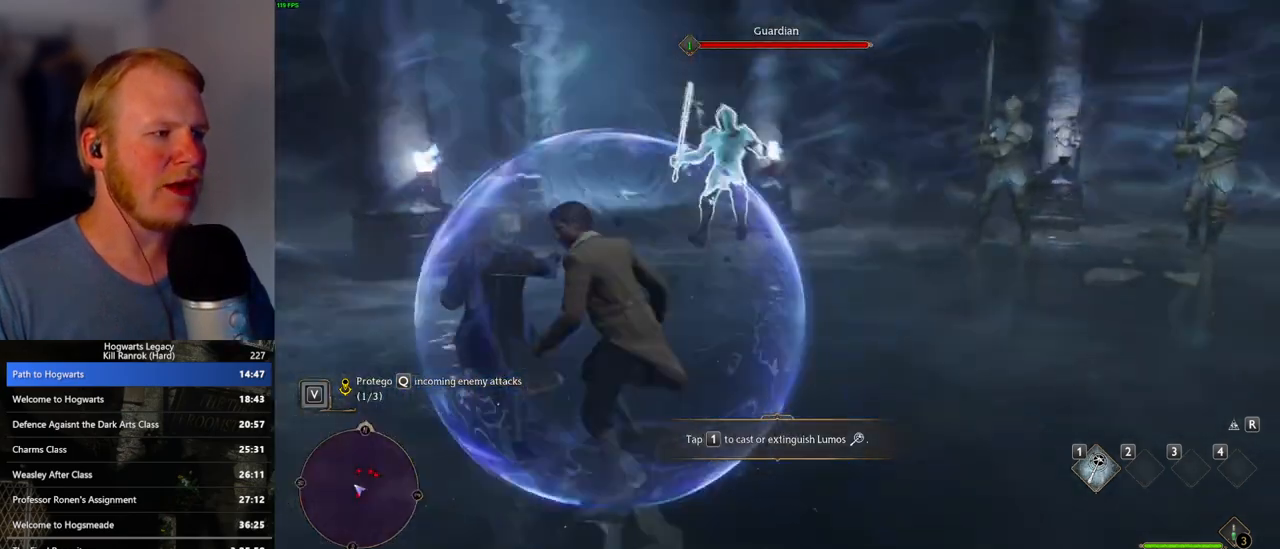
{"keys": [], "mouse": [], "events": [[200, "w", "up"]]}
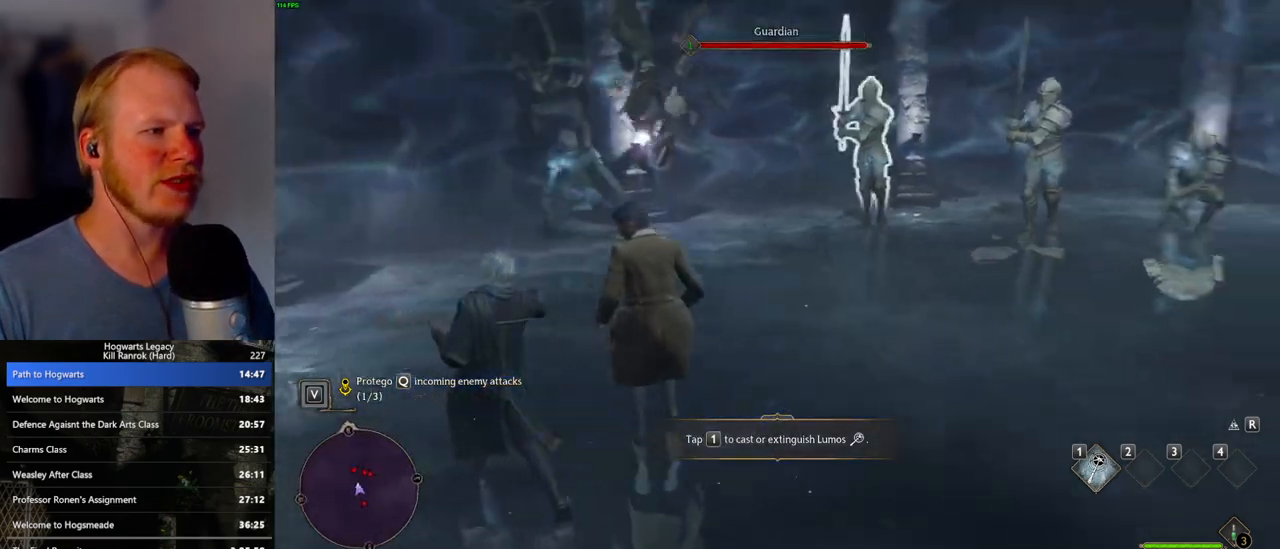
{"keys": ["w"], "mouse": [], "events": [[183, "w", "down"]]}
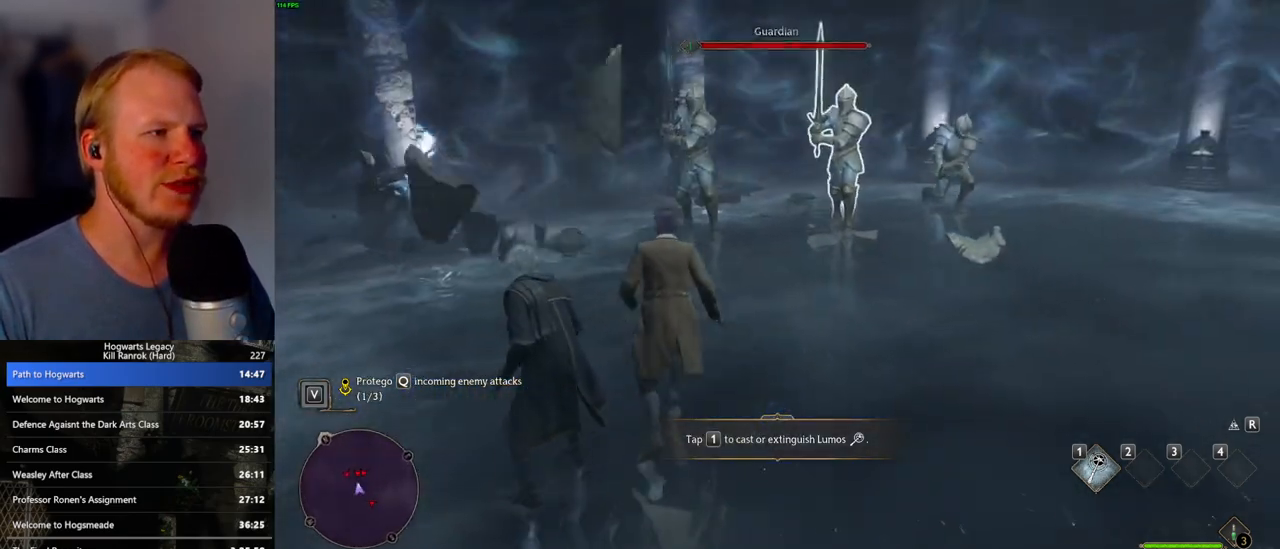
{"keys": [], "mouse": [], "events": [[267, "w", "up"]]}
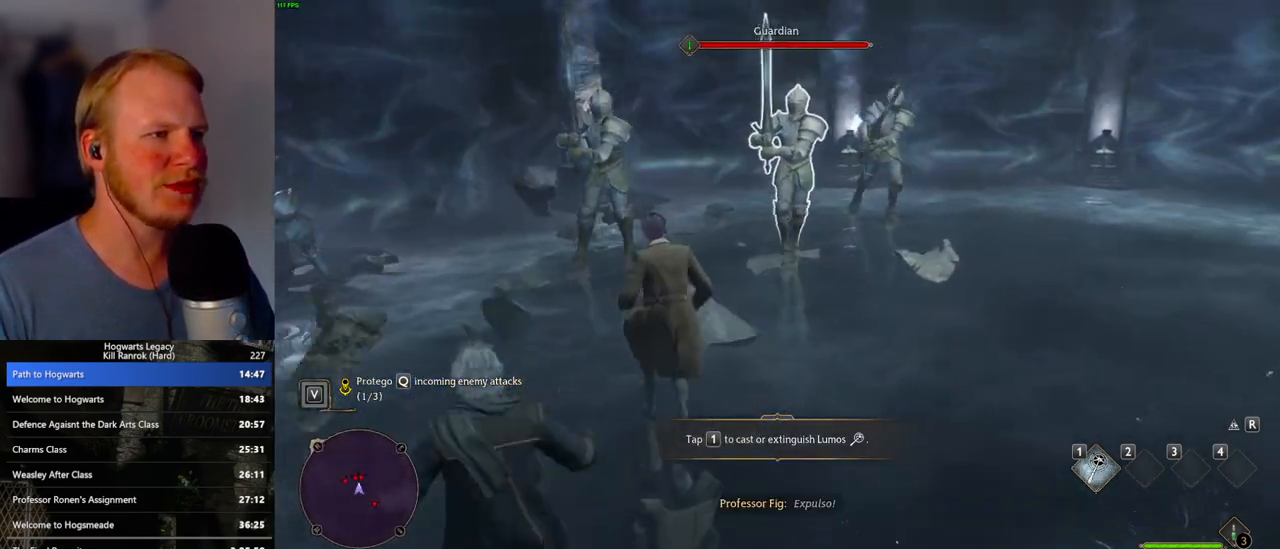
{"keys": [], "mouse": [], "events": [[283, "w", "down"], [450, "w", "up"]]}
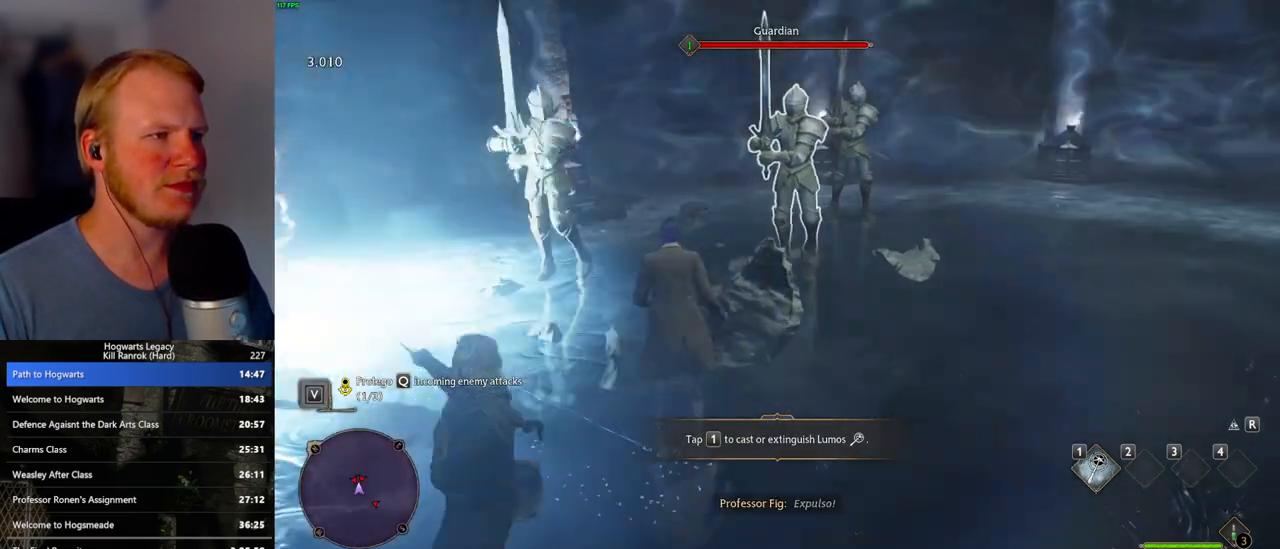
{"keys": [], "mouse": [], "events": [[183, "w", "down"], [400, "w", "up"]]}
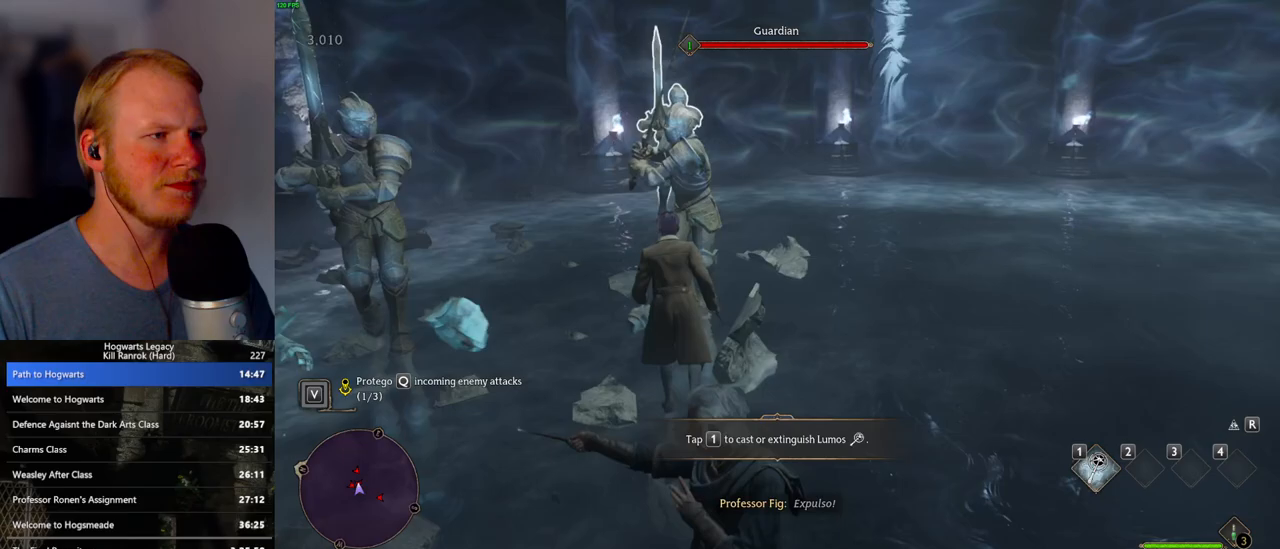
{"keys": [], "mouse": [], "events": [[367, "q", "down"], [467, "q", "up"]]}
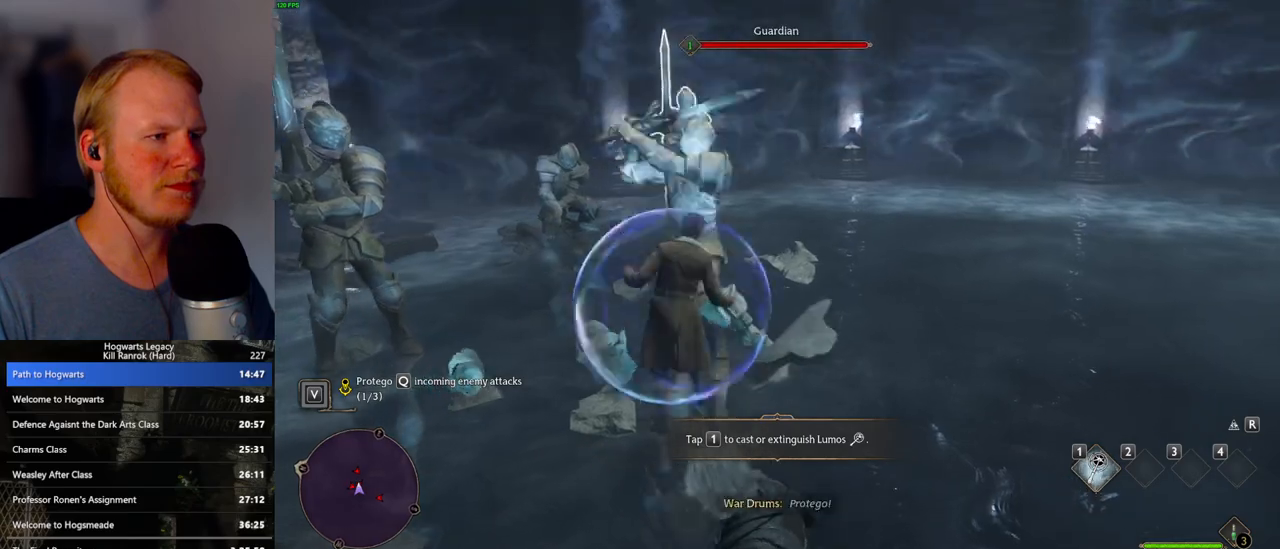
{"keys": ["s"], "mouse": [], "events": [[383, "s", "down"]]}
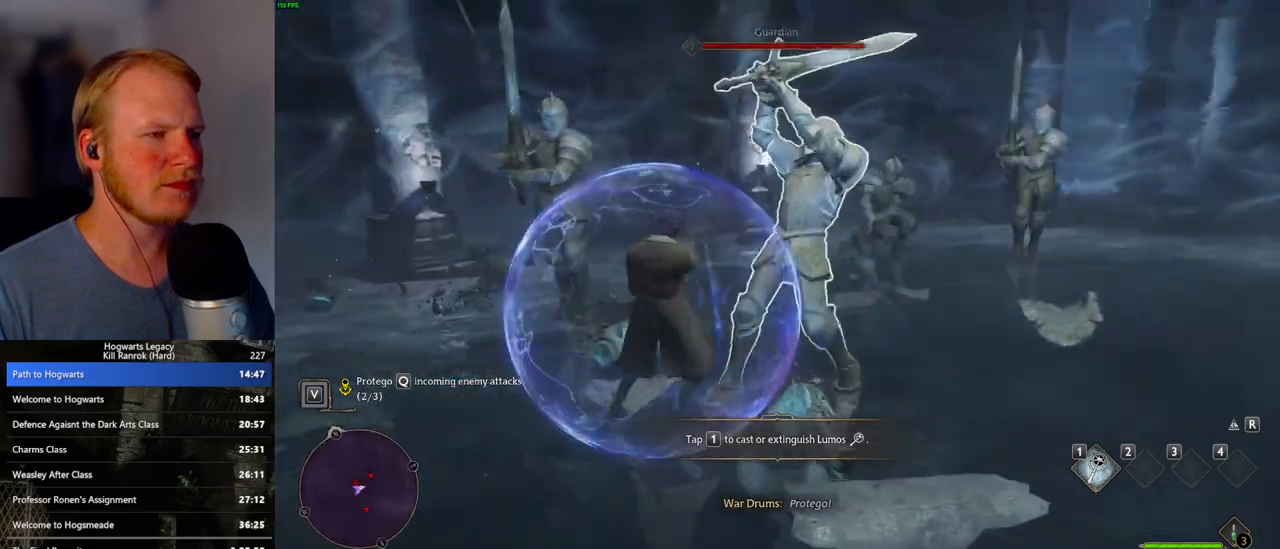
{"keys": [], "mouse": [], "events": [[350, "s", "up"]]}
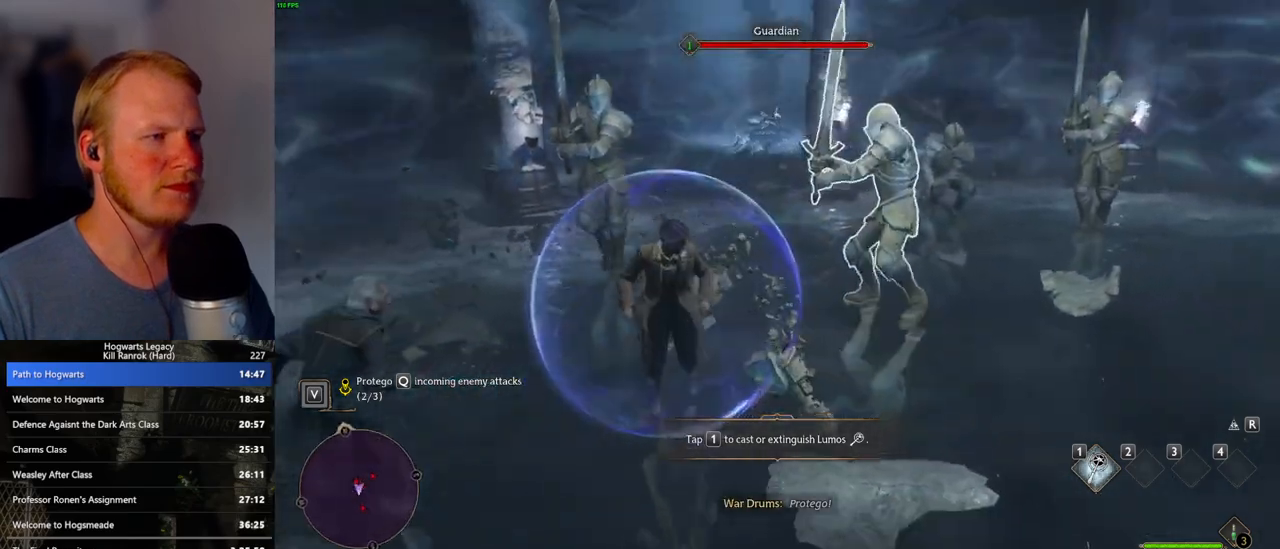
{"keys": ["w"], "mouse": [], "events": [[33, "a", "down"], [167, "w", "down"], [333, "a", "up"]]}
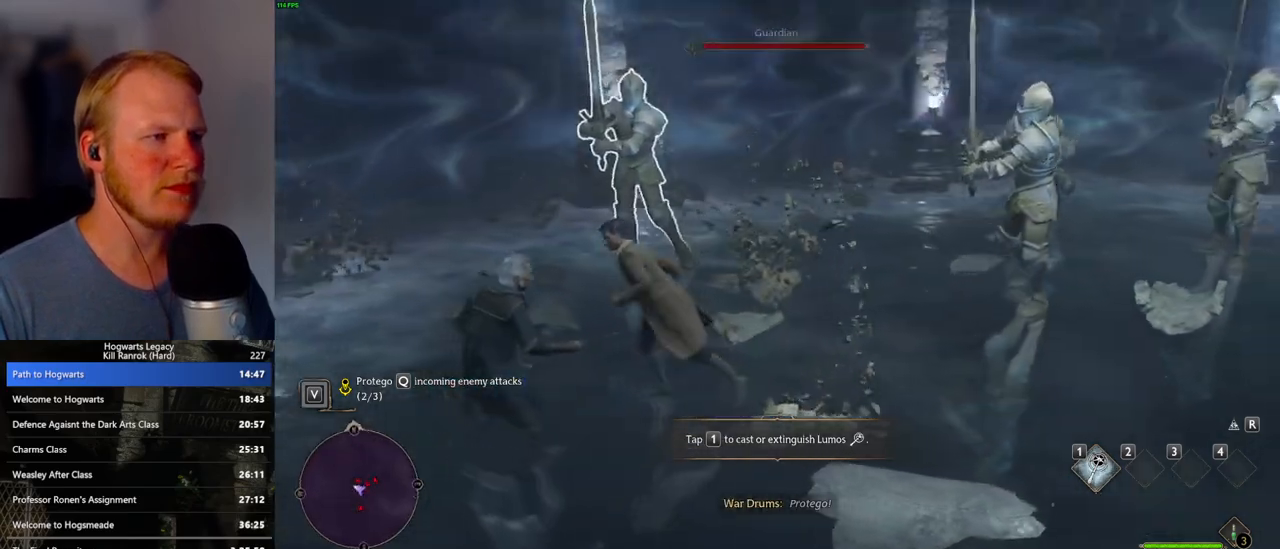
{"keys": ["a"], "mouse": [], "events": [[33, "w", "up"], [317, "a", "down"]]}
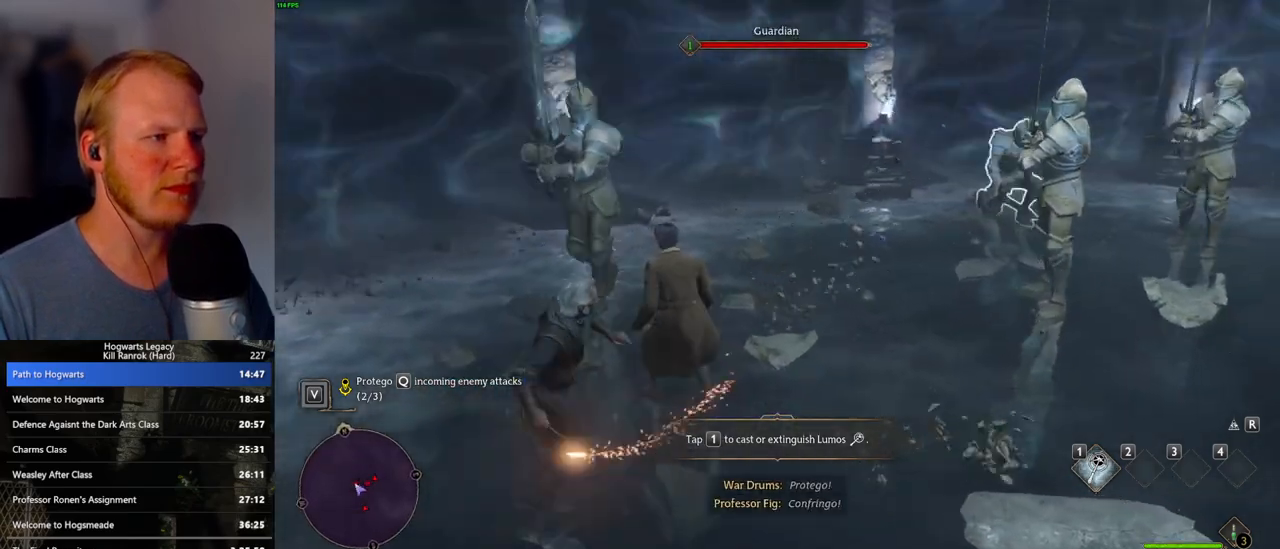
{"keys": [], "mouse": [], "events": [[150, "a", "up"]]}
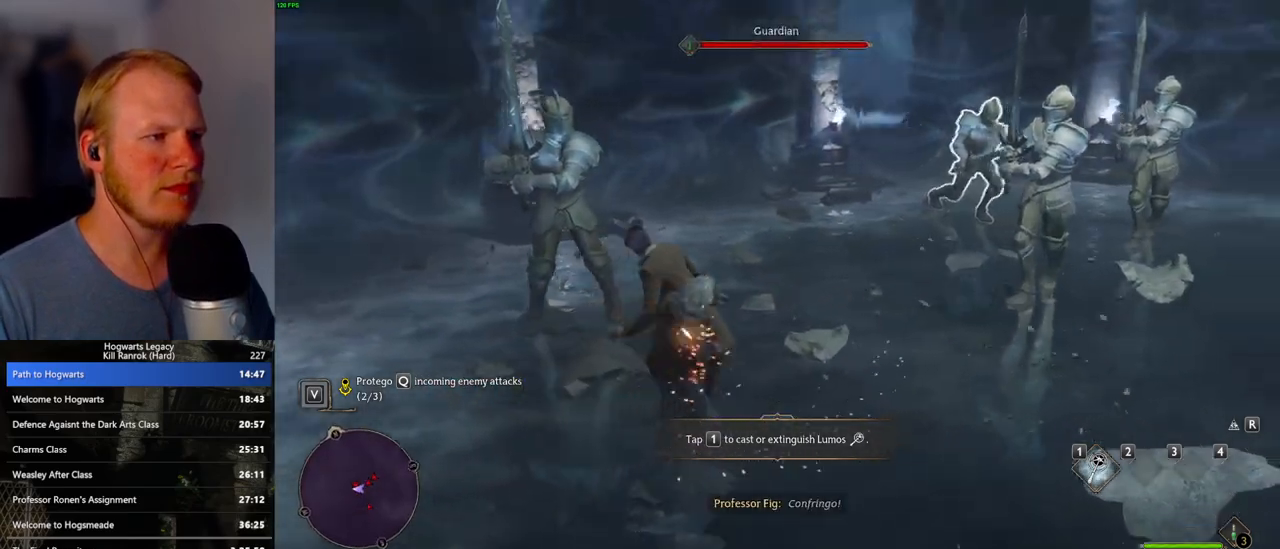
{"keys": [], "mouse": [], "events": [[50, "w", "down"], [83, "d", "down"], [217, "d", "up"], [317, "w", "up"]]}
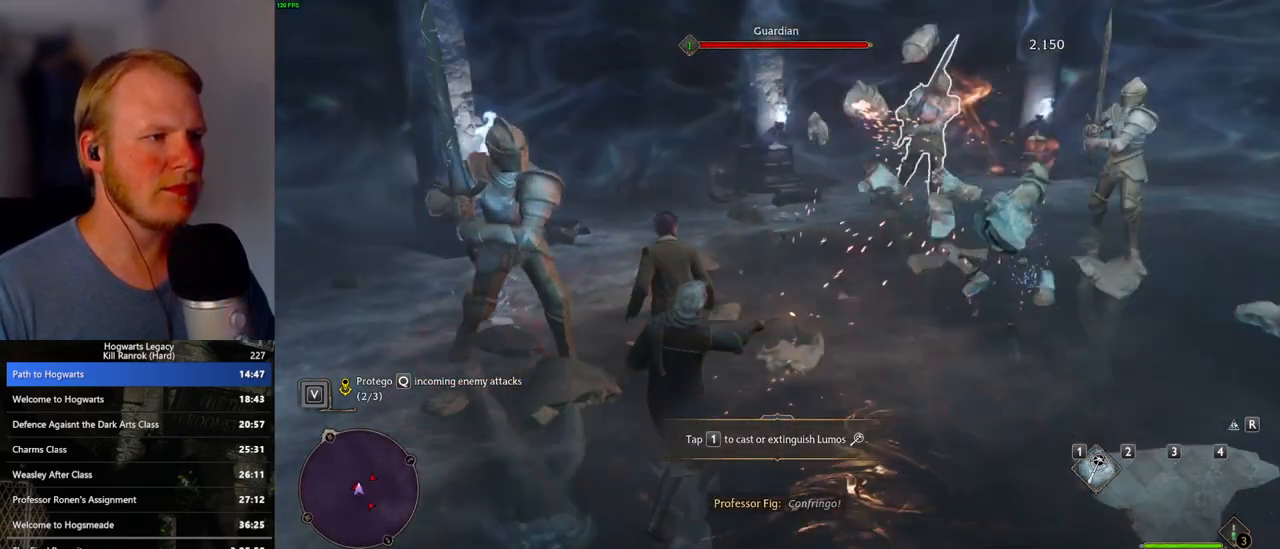
{"keys": ["s"], "mouse": [], "events": [[217, "s", "down"]]}
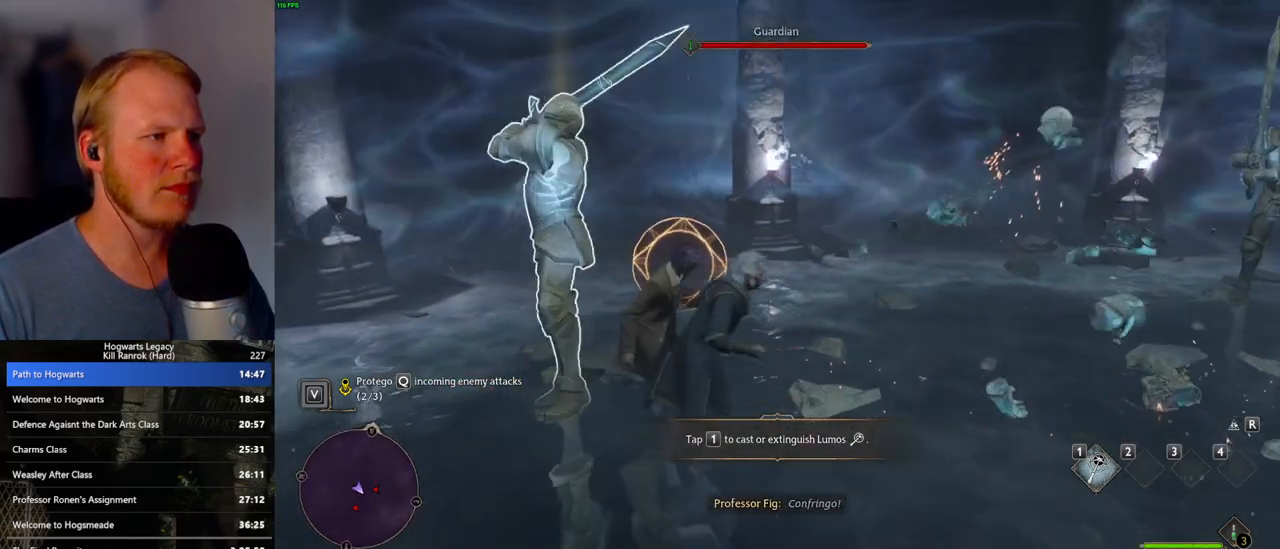
{"keys": [], "mouse": ["left"], "events": [[100, "q", "down"], [167, "s", "up"], [233, "q", "up"], [433, "mouse_left", "down"]]}
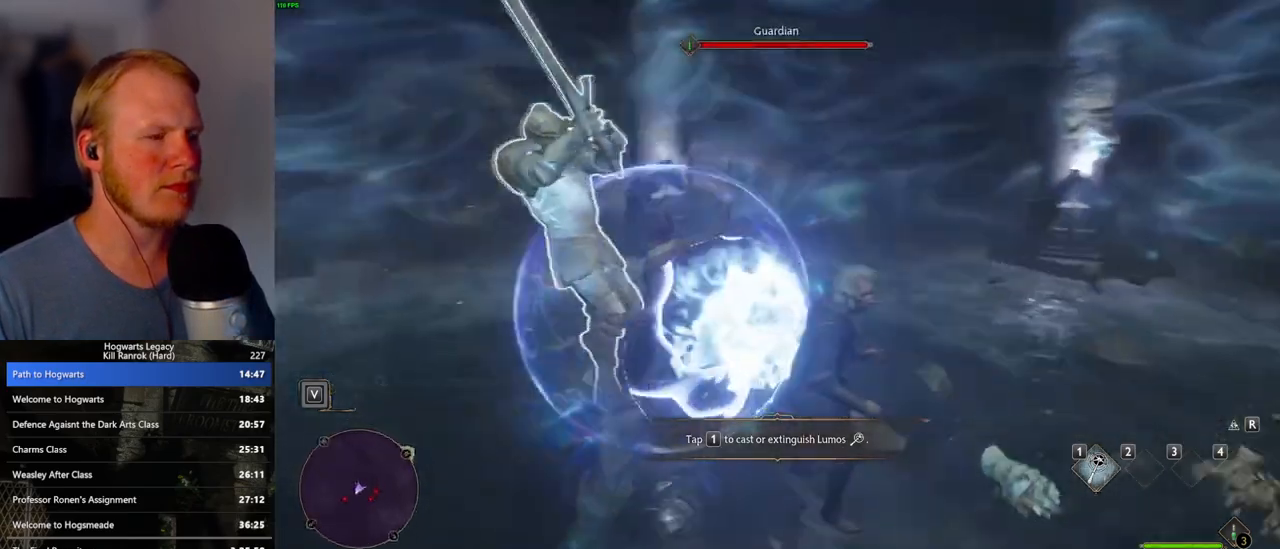
{"keys": [], "mouse": ["left"], "events": [[50, "mouse_left", "up"], [133, "mouse_left", "down"], [250, "mouse_left", "up"], [300, "mouse_left", "down"], [417, "mouse_left", "up"], [483, "mouse_left", "down"]]}